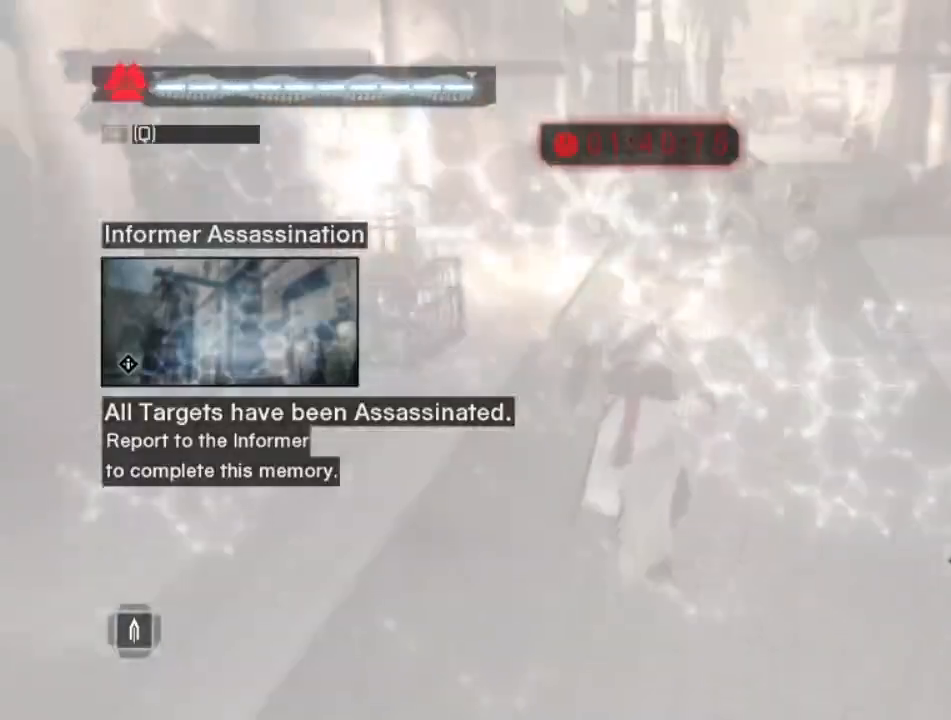
Gameplay with keyboard and mouse; each line is a JSON object with the keys and mouse buttons held at the frame after it. "events" lists presses ("down") and releases ("up") of "1", "2", "3", "4", "5", "a", "alt", "c", "caps_lock", "ctrl", "d", "e", "f", "g", "q", "r", "s", "shift", "space", "t", "tab", "v", "w", "x", "z", "mouse_left", "mouse_wheel" and "mouse_right" between this image and that frame as [ms after this image, input, new state], when the widget could be followed in between. "mouse_left", "mouse_wheel", "mouse_right" = the "left", "wheel", "right" buttons of the "mouse" list. No other keys are recorded. "wheel" means that the mouse wheel is clicked or scrolled. "mouse_move" is the direction in which the mouse moves at that frame (one of eight, or "still"), when it could be read.
{"keys": ["shift", "space", "w"], "mouse": [], "mouse_move": "left", "events": []}
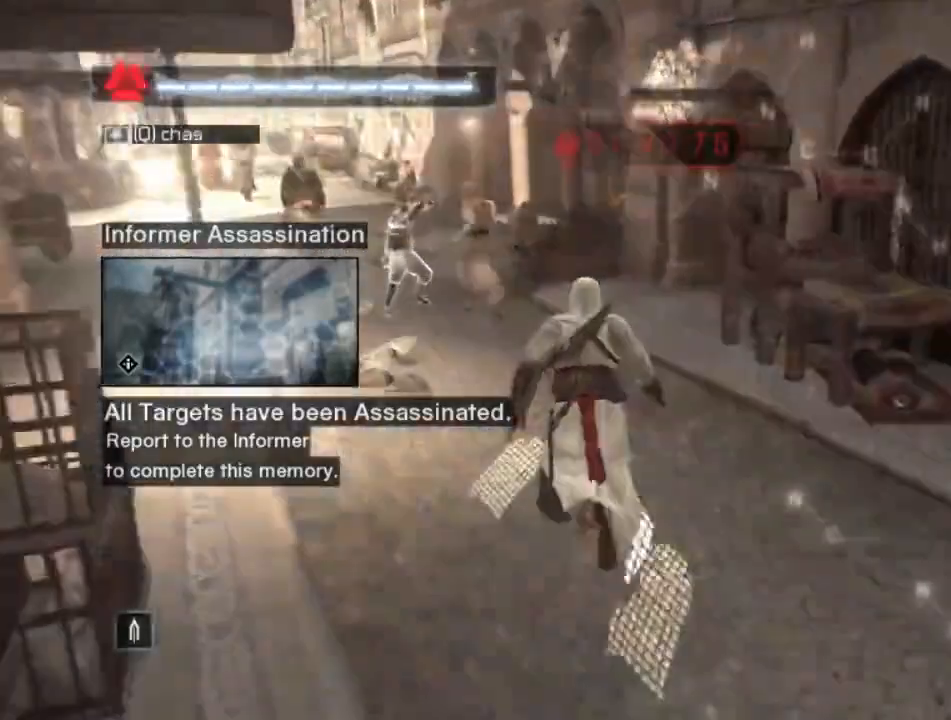
{"keys": ["shift", "space", "w"], "mouse": [], "mouse_move": "still", "events": []}
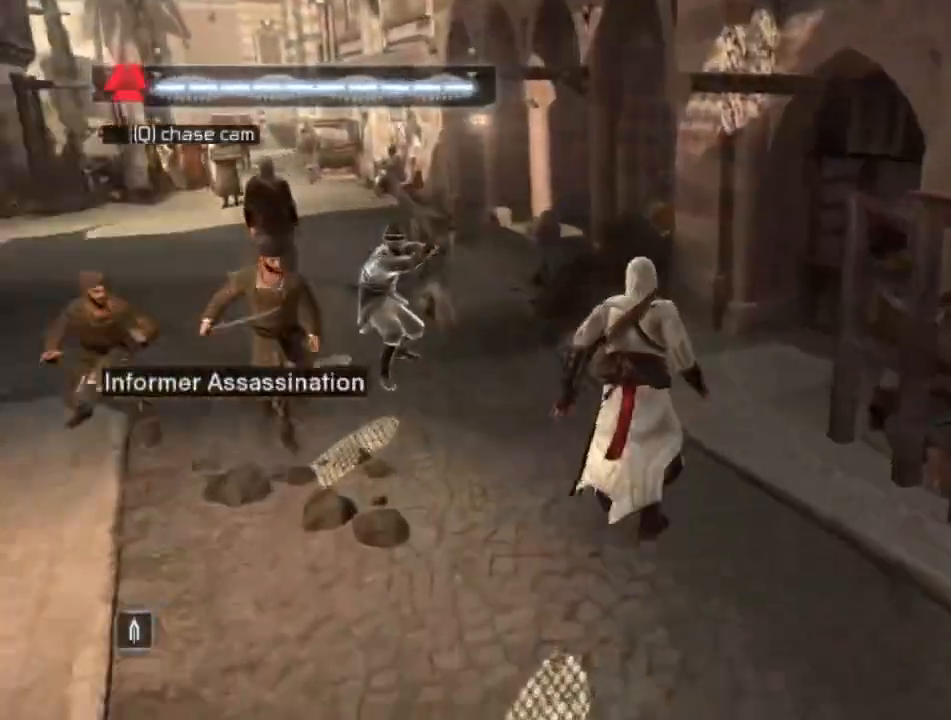
{"keys": ["shift", "space", "w"], "mouse": [], "mouse_move": "left", "events": []}
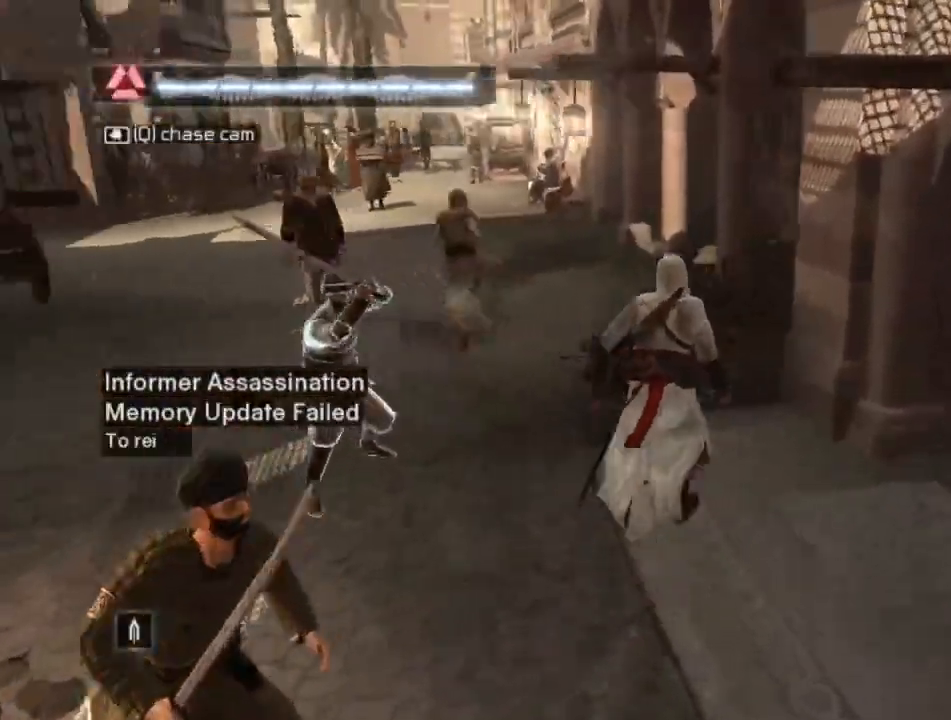
{"keys": ["shift", "space", "w"], "mouse": [], "mouse_move": "left", "events": []}
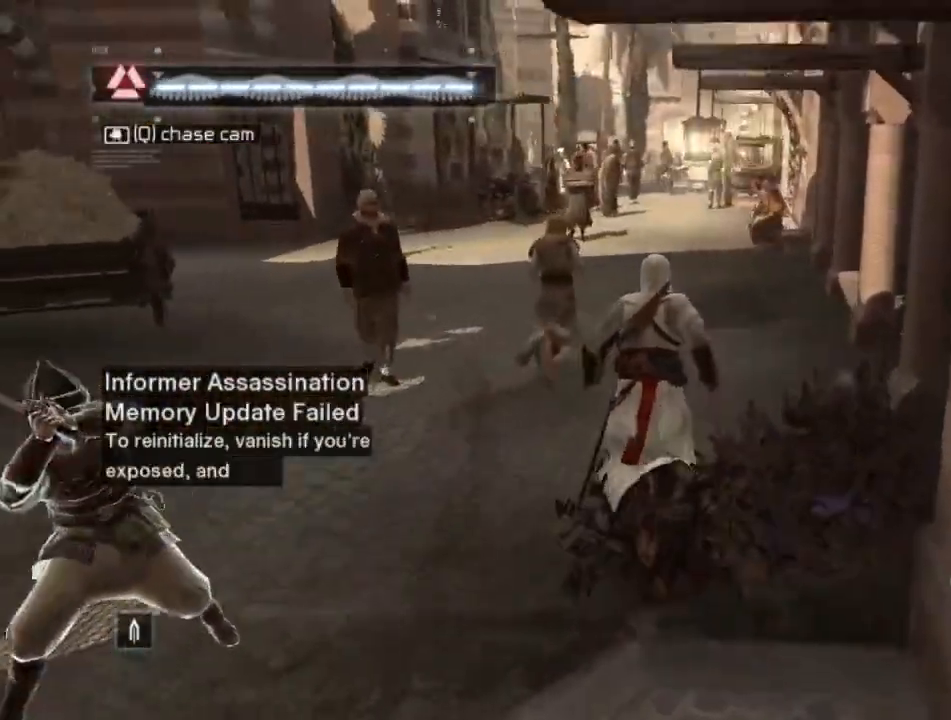
{"keys": ["shift", "space", "w"], "mouse": [], "mouse_move": "still", "events": []}
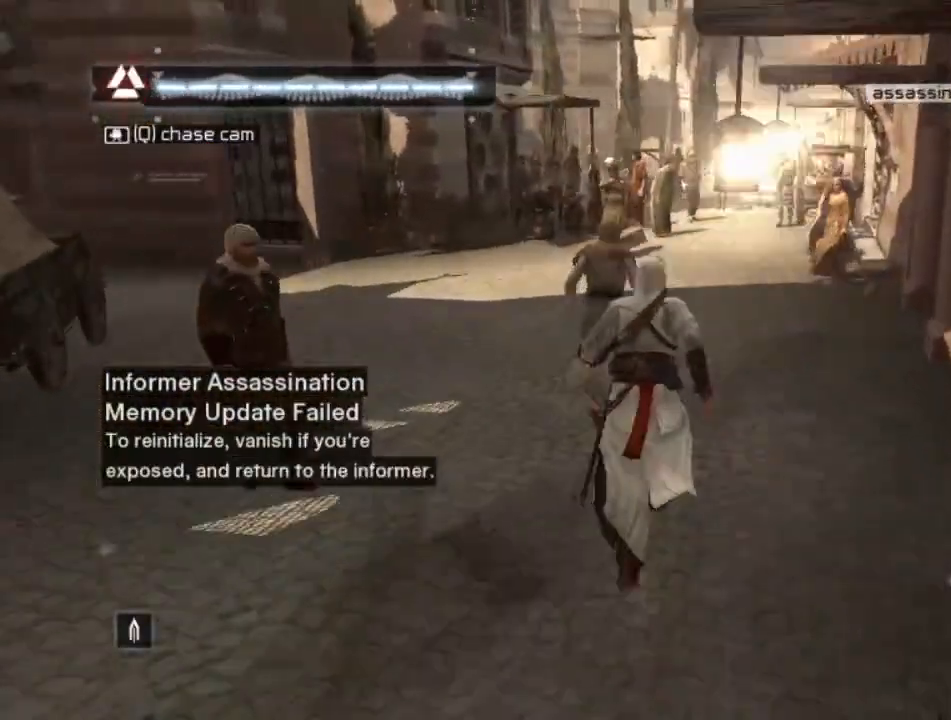
{"keys": ["shift", "space", "w"], "mouse": [], "mouse_move": "left", "events": []}
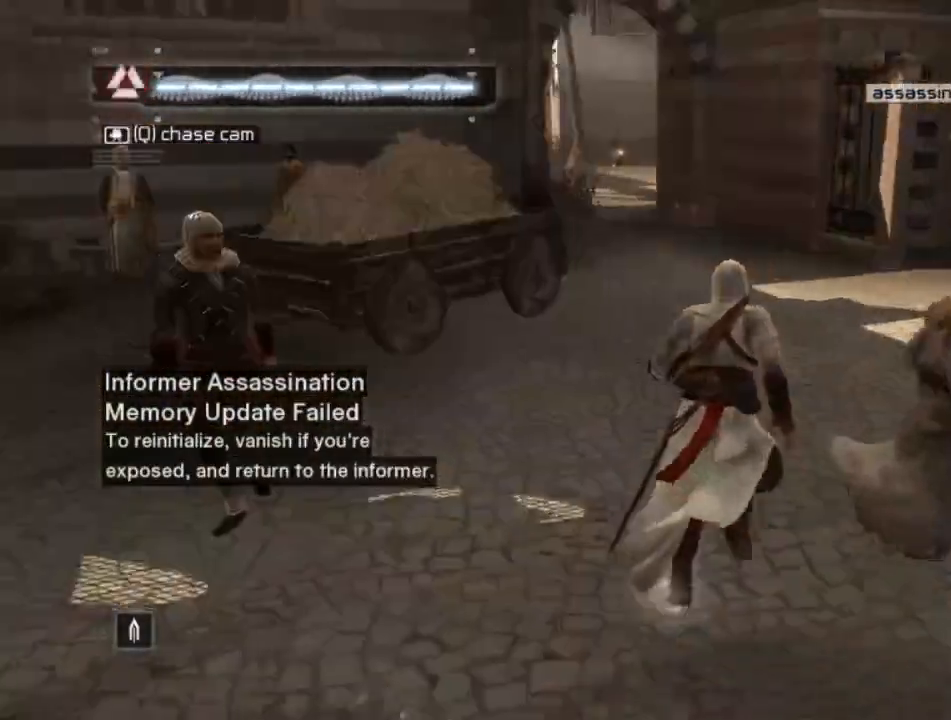
{"keys": ["shift", "space", "w"], "mouse": [], "mouse_move": "still", "events": []}
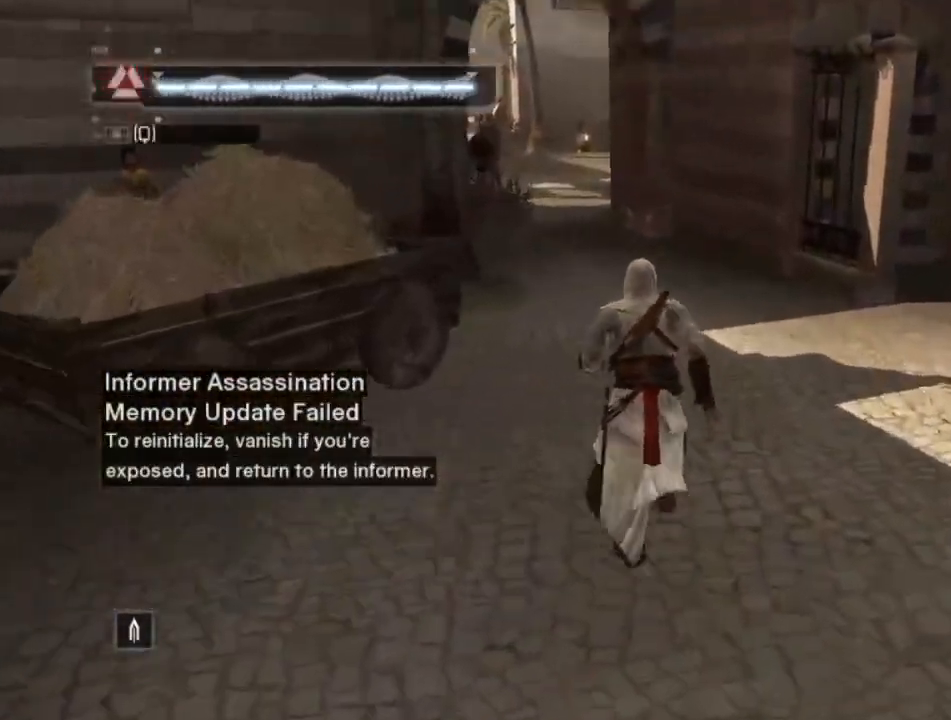
{"keys": ["shift", "space", "w"], "mouse": [], "mouse_move": "left", "events": []}
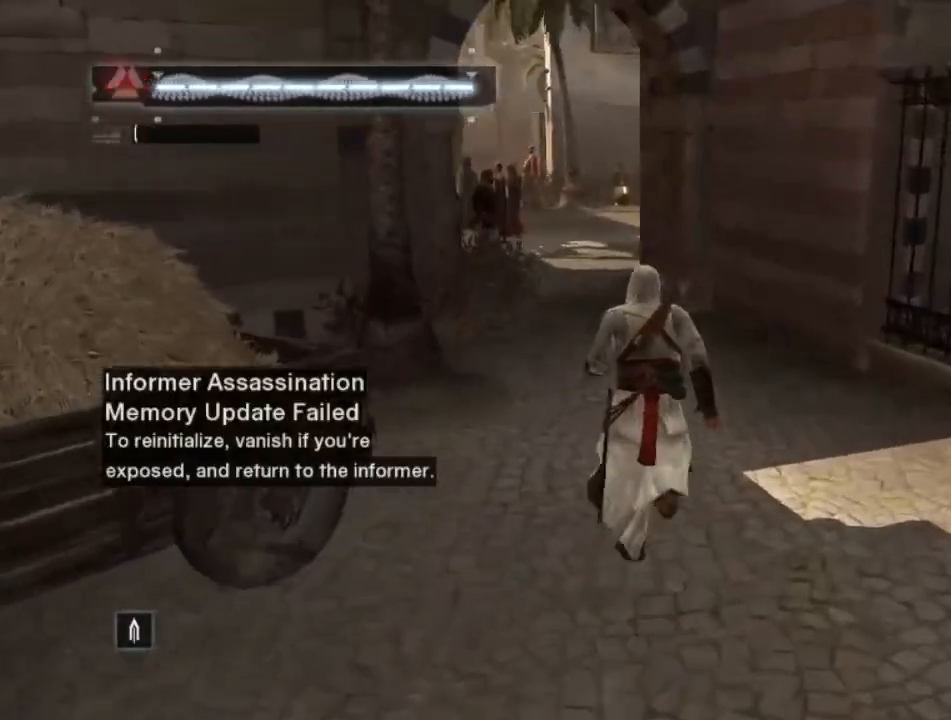
{"keys": ["shift", "space", "w"], "mouse": [], "mouse_move": "still", "events": []}
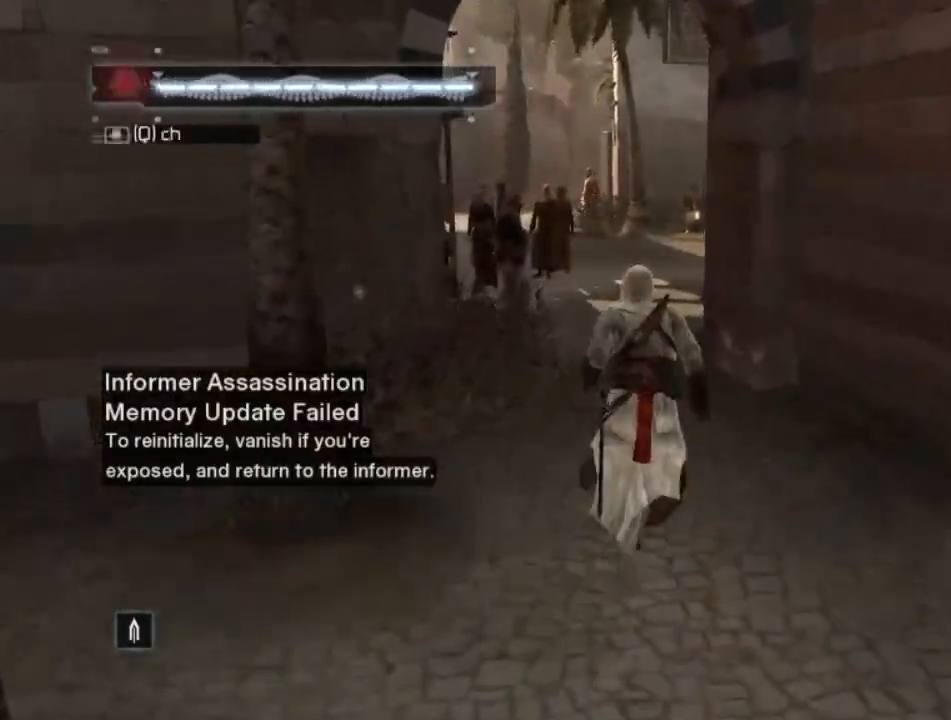
{"keys": ["shift", "space", "w"], "mouse": [], "mouse_move": "still", "events": []}
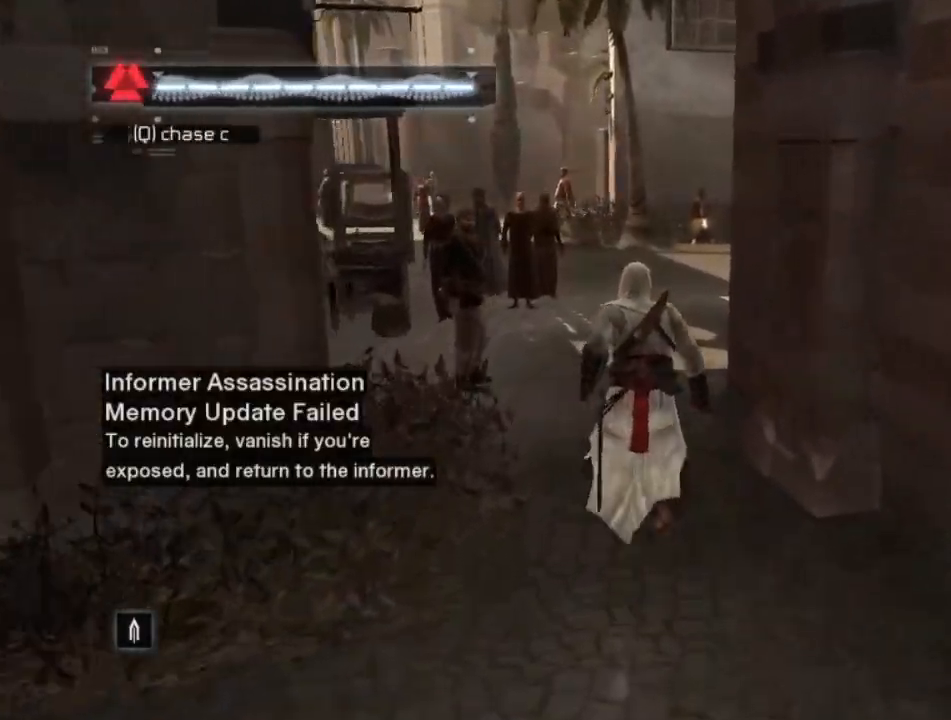
{"keys": ["shift", "space", "w"], "mouse": [], "mouse_move": "still", "events": []}
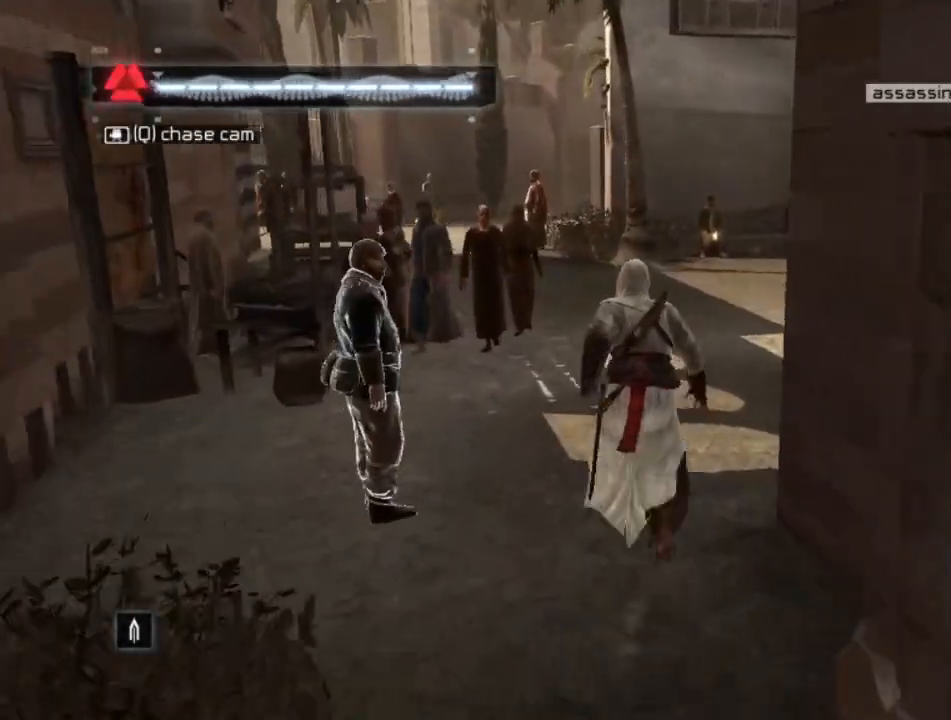
{"keys": ["shift", "space", "w"], "mouse": [], "mouse_move": "still", "events": []}
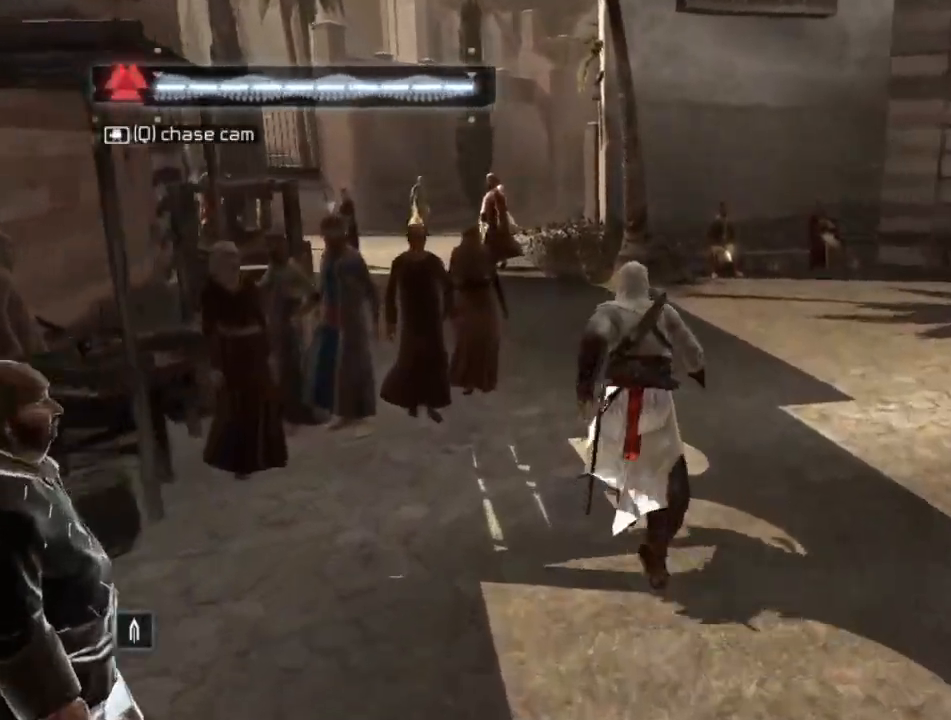
{"keys": ["shift", "space", "w"], "mouse": [], "mouse_move": "right", "events": []}
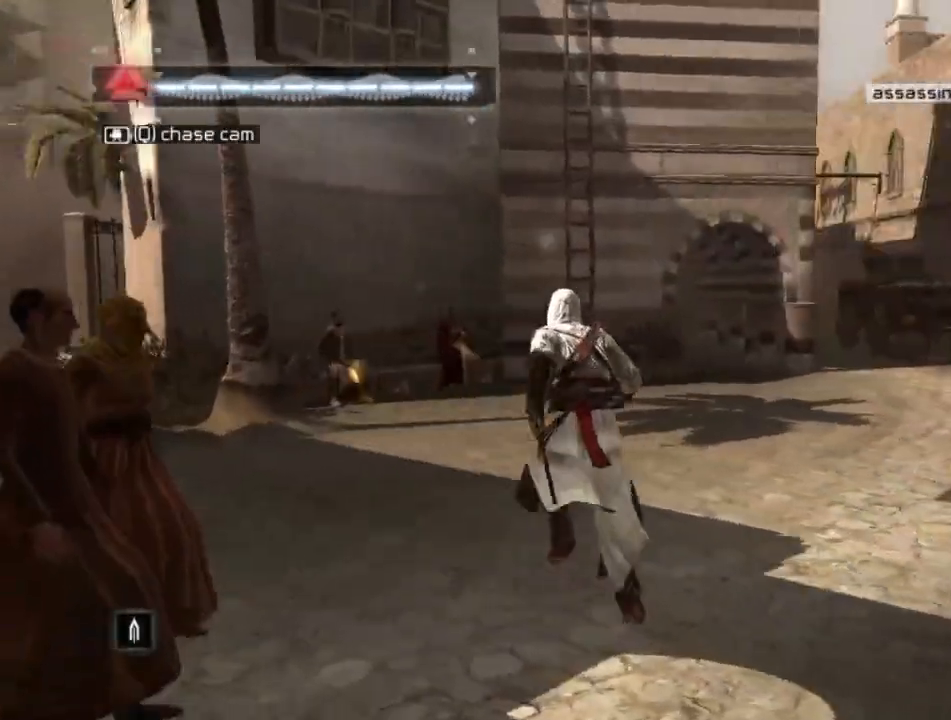
{"keys": ["shift", "space", "w"], "mouse": [], "mouse_move": "still", "events": []}
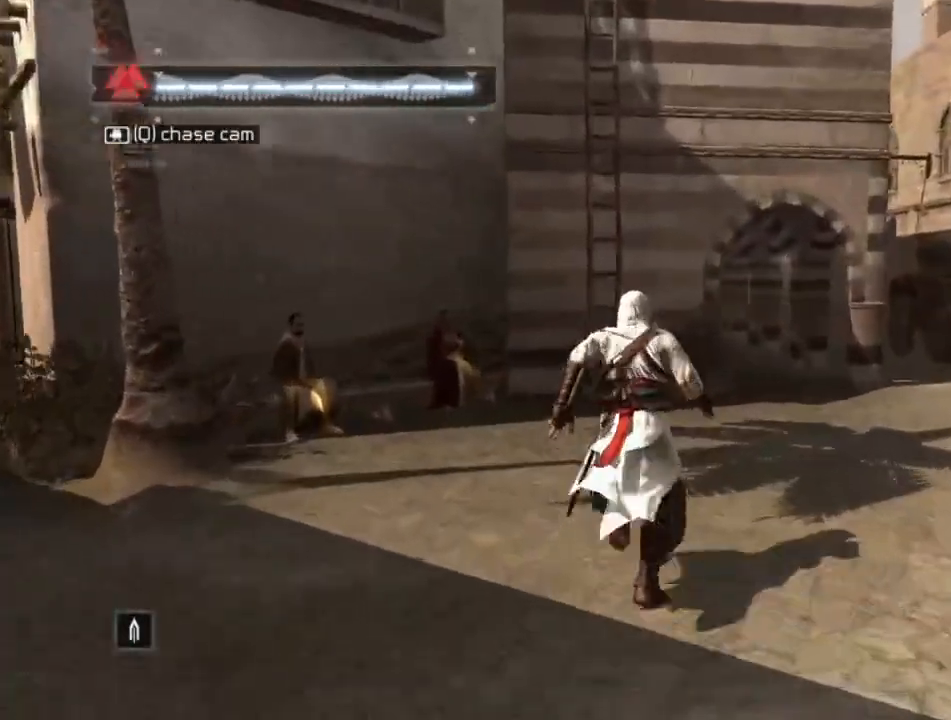
{"keys": ["shift", "space", "w"], "mouse": [], "mouse_move": "down-left", "events": []}
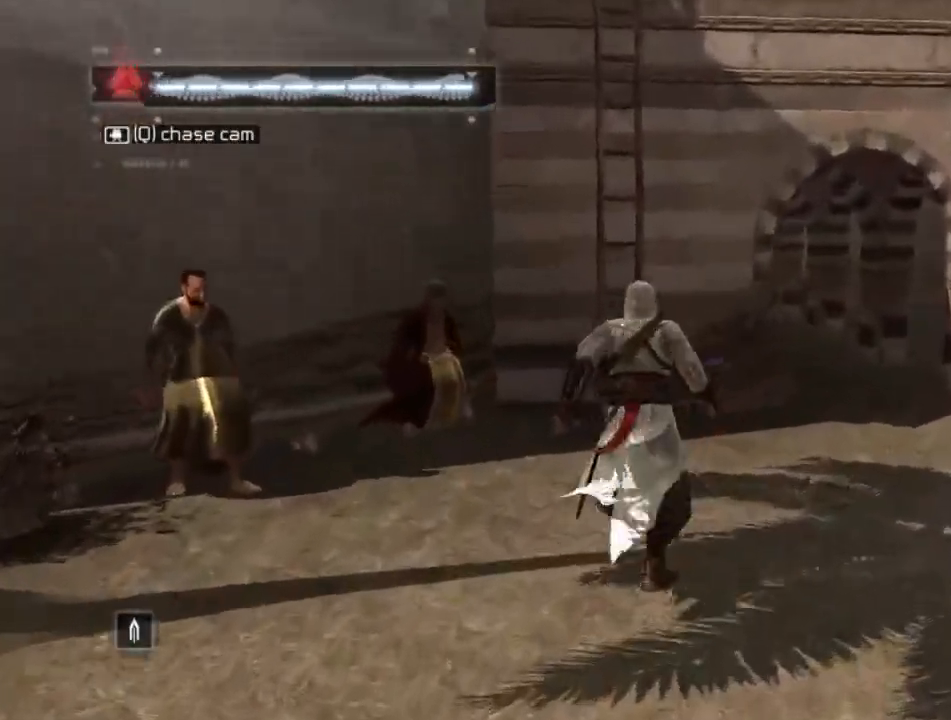
{"keys": ["shift", "space", "w"], "mouse": [], "mouse_move": "still", "events": []}
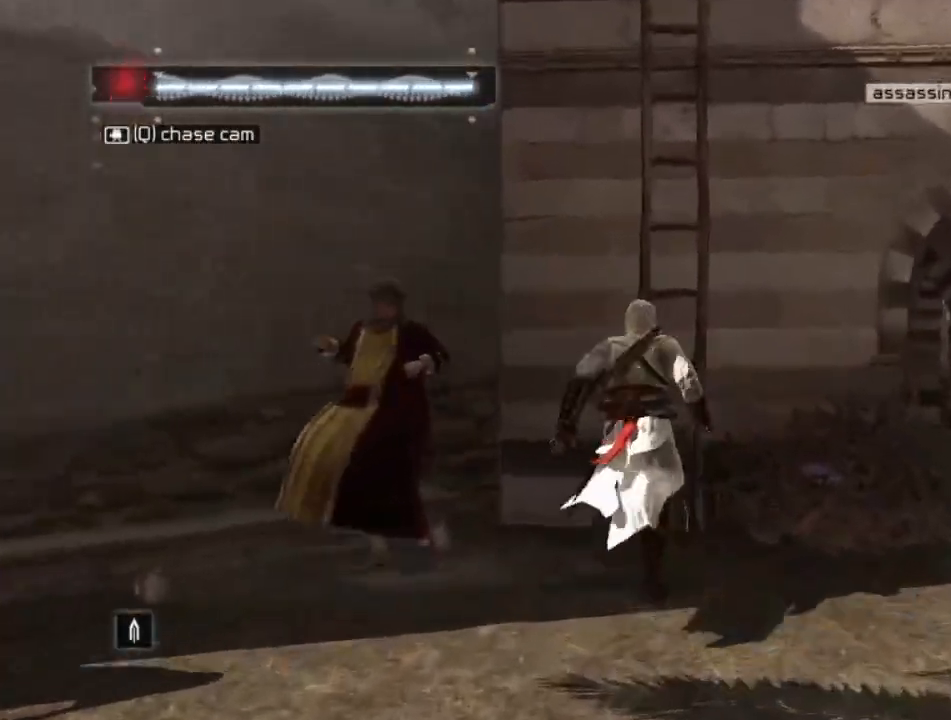
{"keys": ["shift", "space", "w"], "mouse": [], "mouse_move": "still", "events": []}
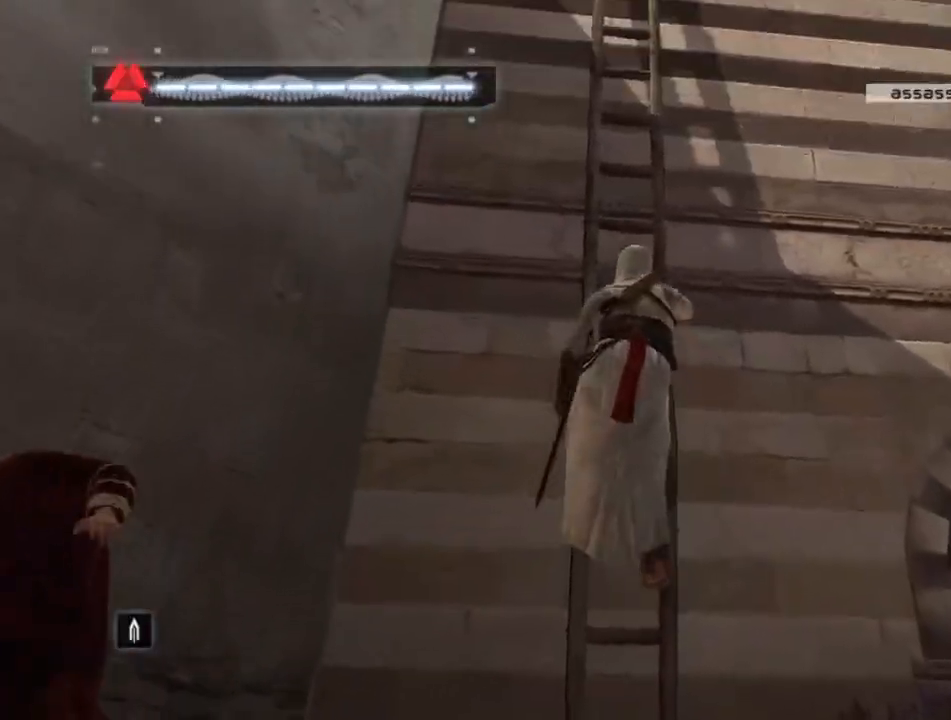
{"keys": ["shift", "space", "w"], "mouse": [], "mouse_move": "up", "events": []}
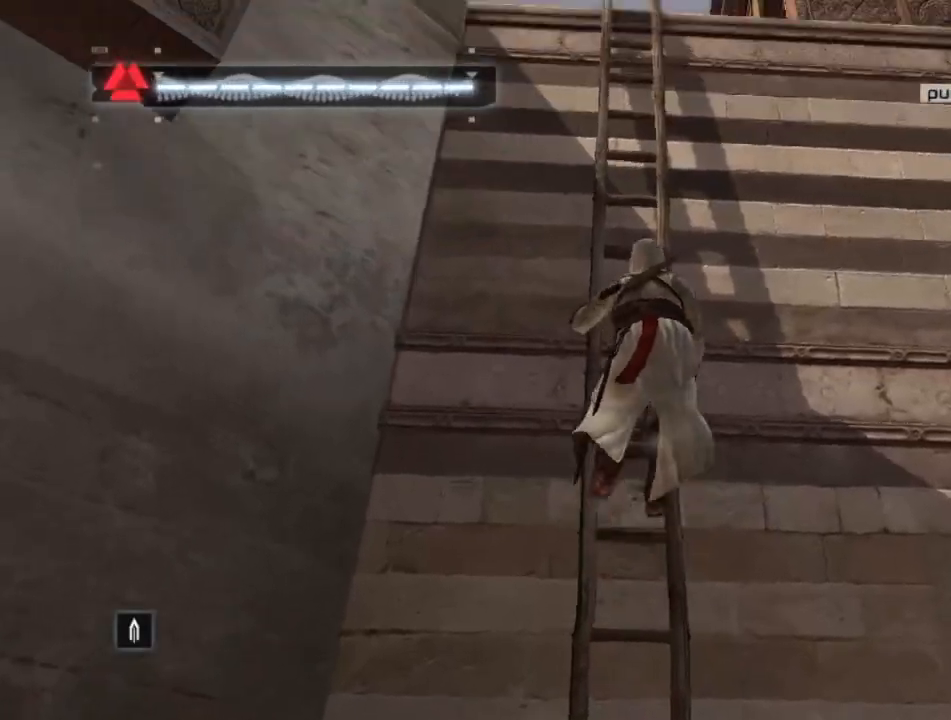
{"keys": ["shift", "space", "w"], "mouse": [], "mouse_move": "still", "events": []}
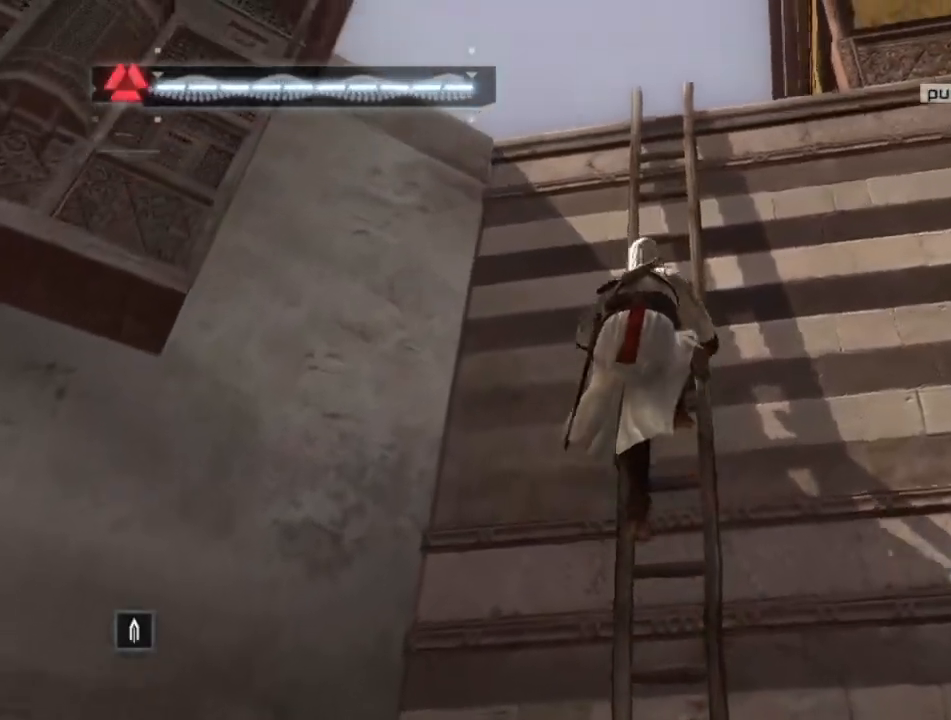
{"keys": ["shift", "space", "w"], "mouse": [], "mouse_move": "right", "events": []}
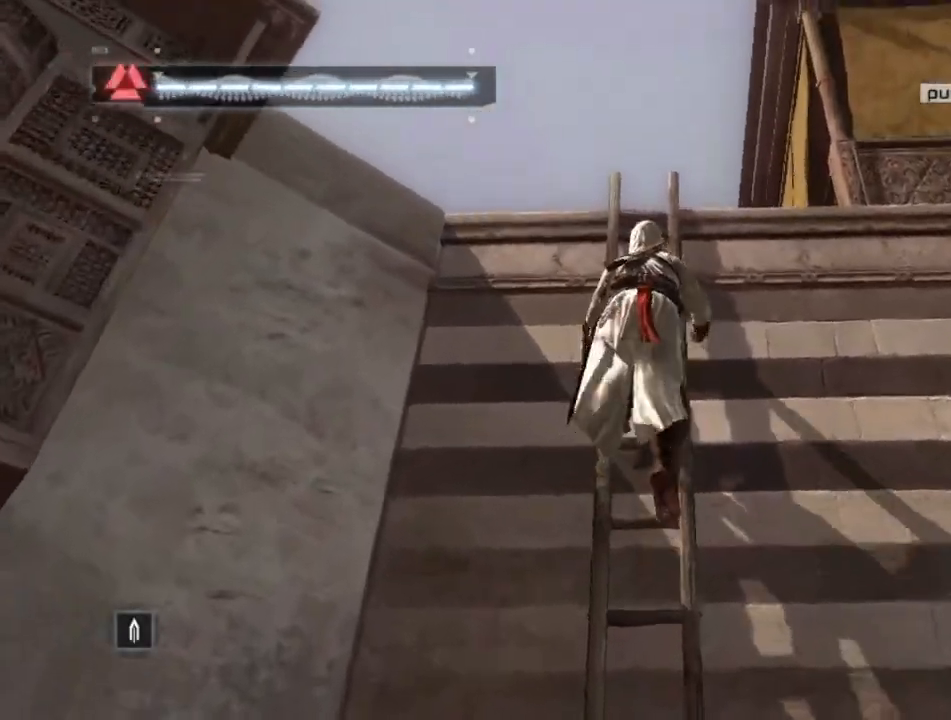
{"keys": ["shift", "space", "w"], "mouse": [], "mouse_move": "down-left", "events": []}
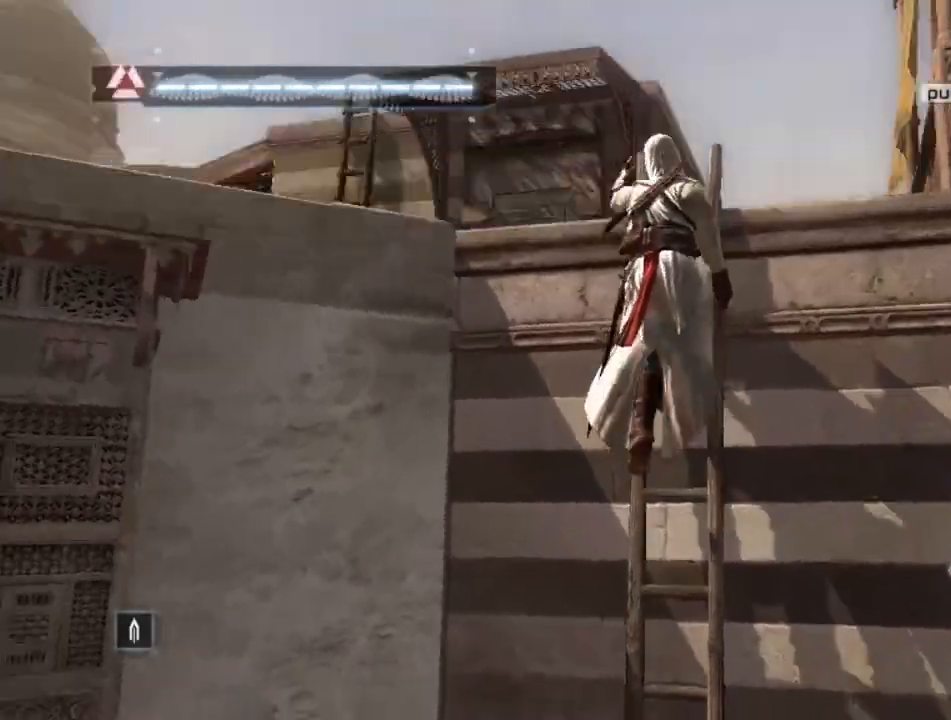
{"keys": ["shift", "space", "w"], "mouse": [], "events": []}
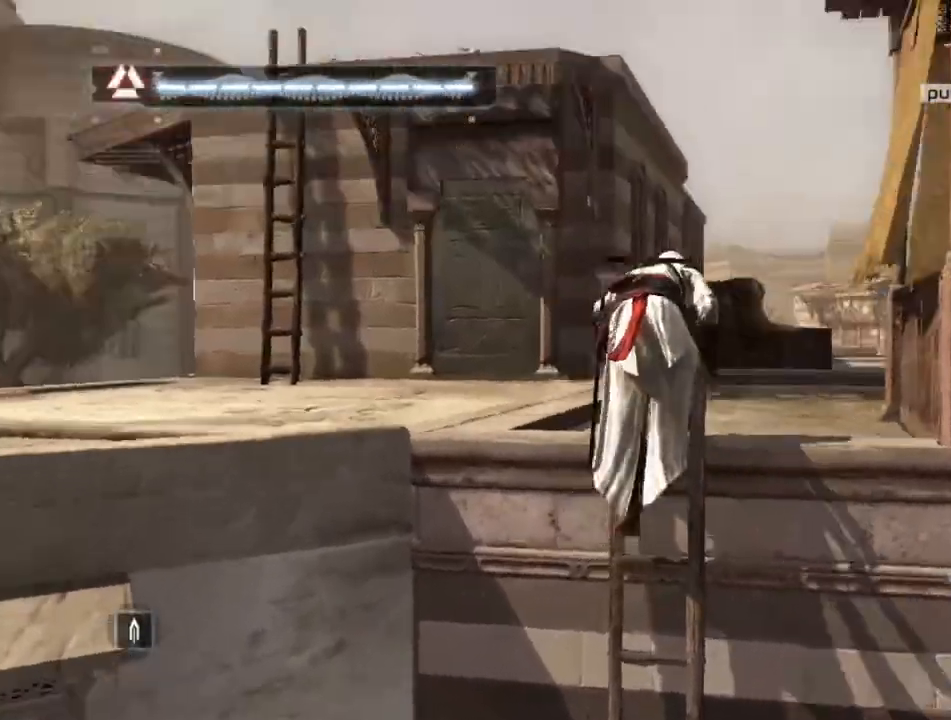
{"keys": ["shift", "space", "w"], "mouse": [], "mouse_move": "left", "events": []}
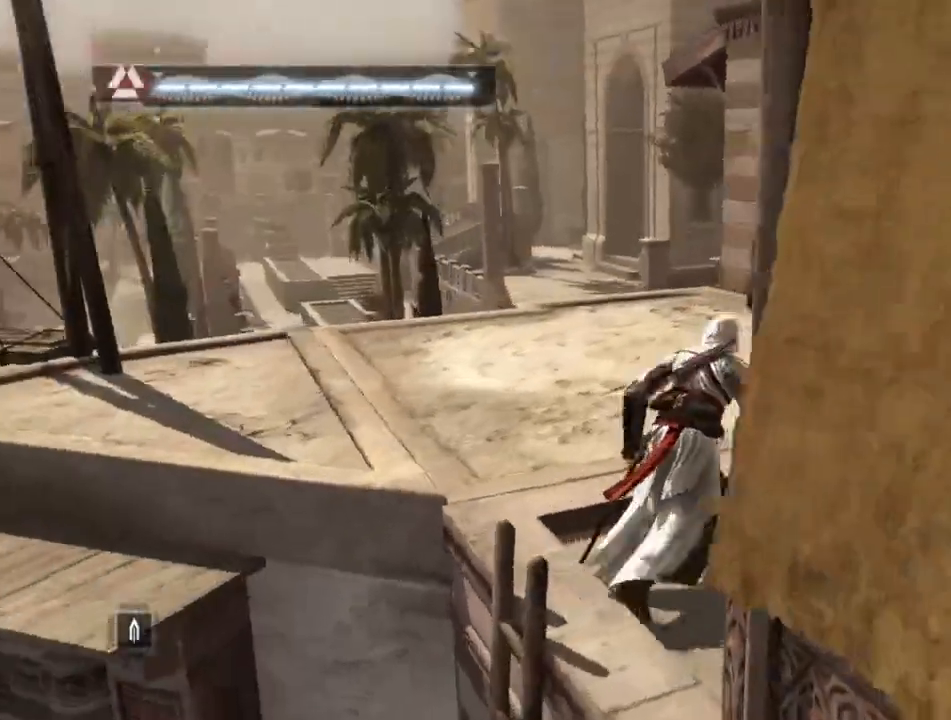
{"keys": ["shift", "space", "w"], "mouse": [], "mouse_move": "still", "events": []}
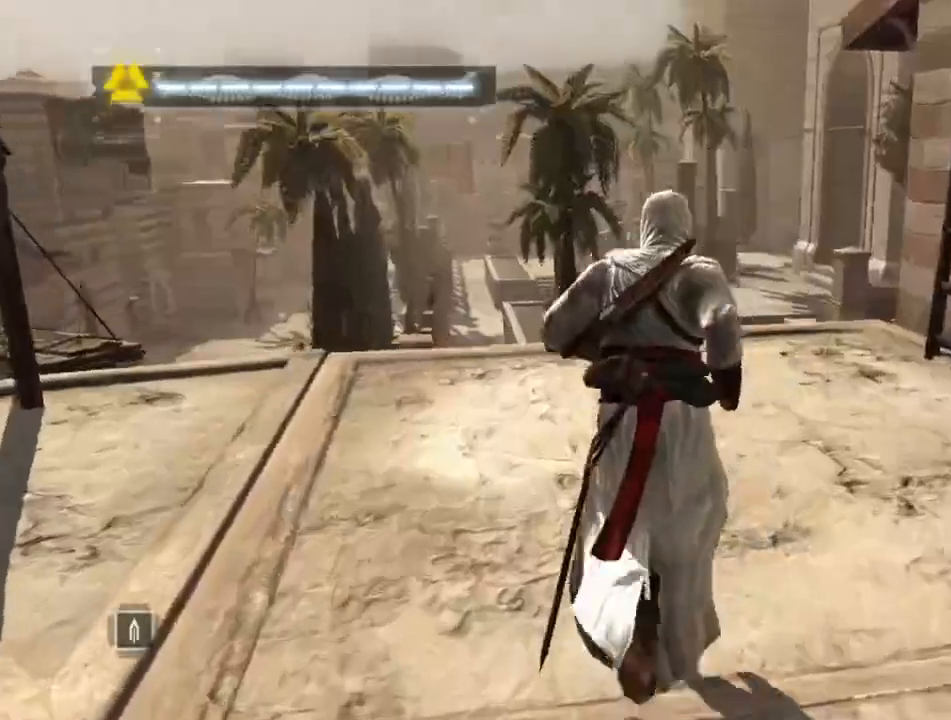
{"keys": ["shift", "space", "w"], "mouse": [], "mouse_move": "right", "events": []}
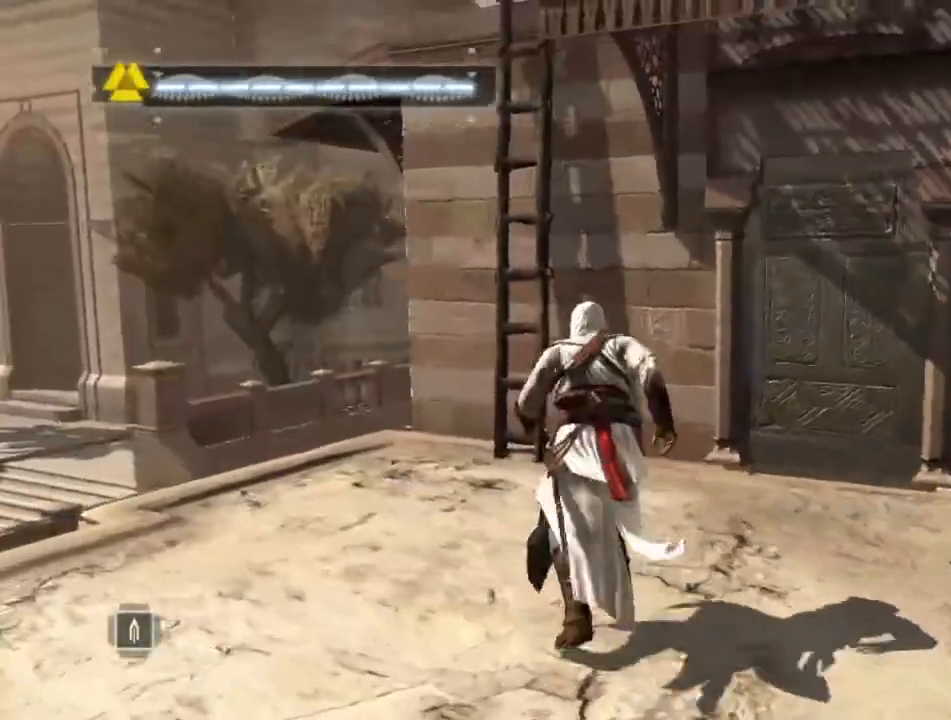
{"keys": ["shift", "space", "w"], "mouse": [], "mouse_move": "still", "events": []}
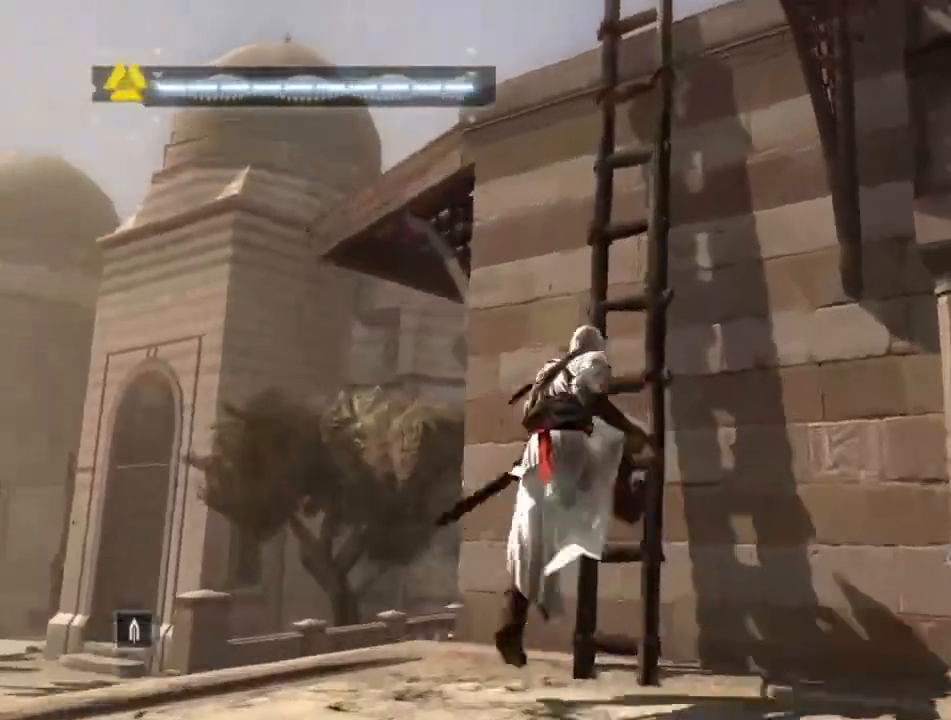
{"keys": ["shift", "space", "w"], "mouse": [], "mouse_move": "down", "events": []}
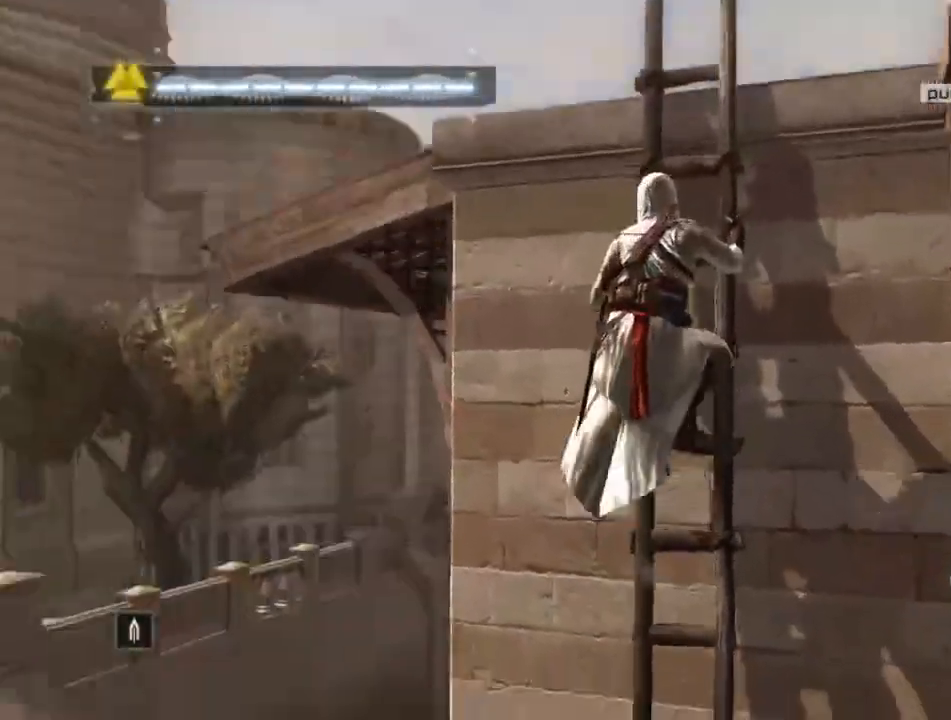
{"keys": ["shift", "space", "w"], "mouse": [], "mouse_move": "right", "events": []}